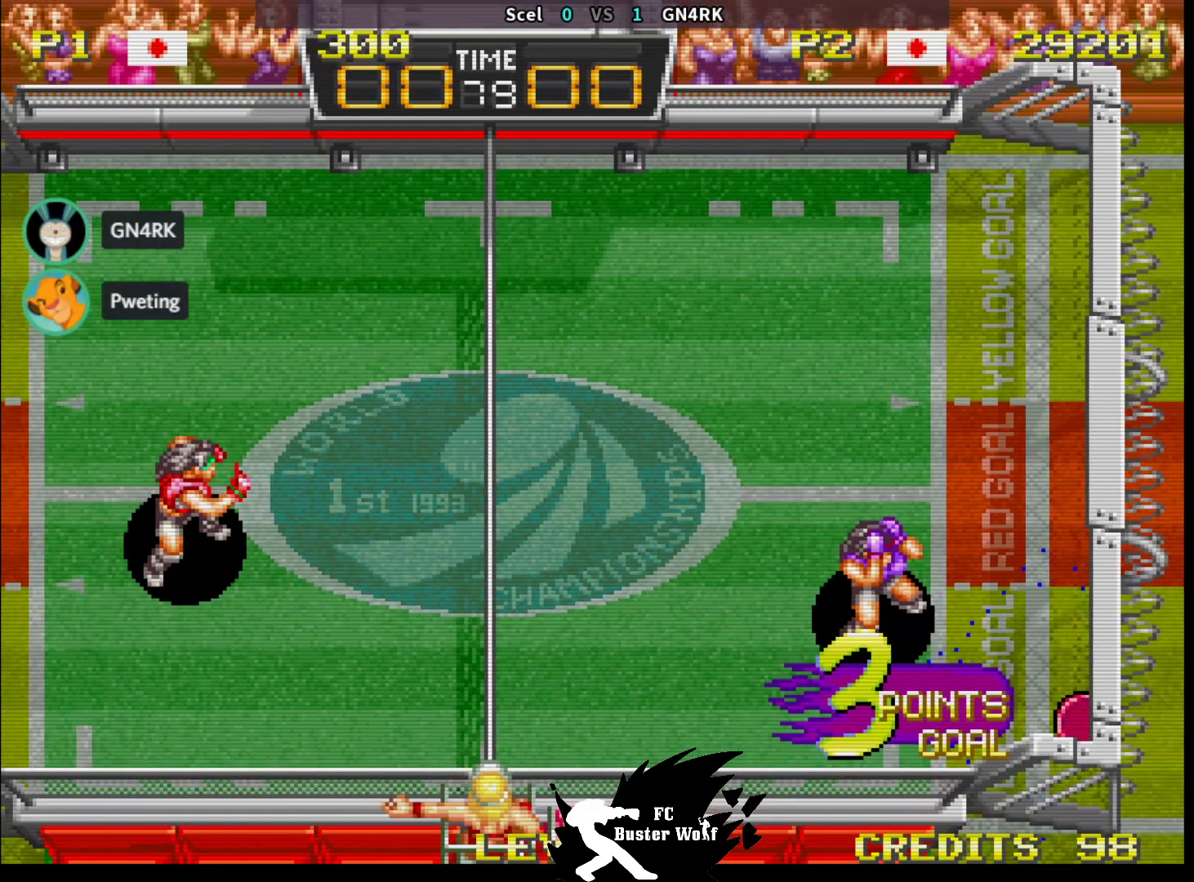
Gameplay with a controller (arcade stick); each line is a JSON object with the inputs held at the frame after it. "events" lists button and stick changes between this image and that frame as [ms after this image, input, new state], when the widget could be followed in between. Not read: L3 R3.
{"buttons": [], "left_stick": "center", "events": []}
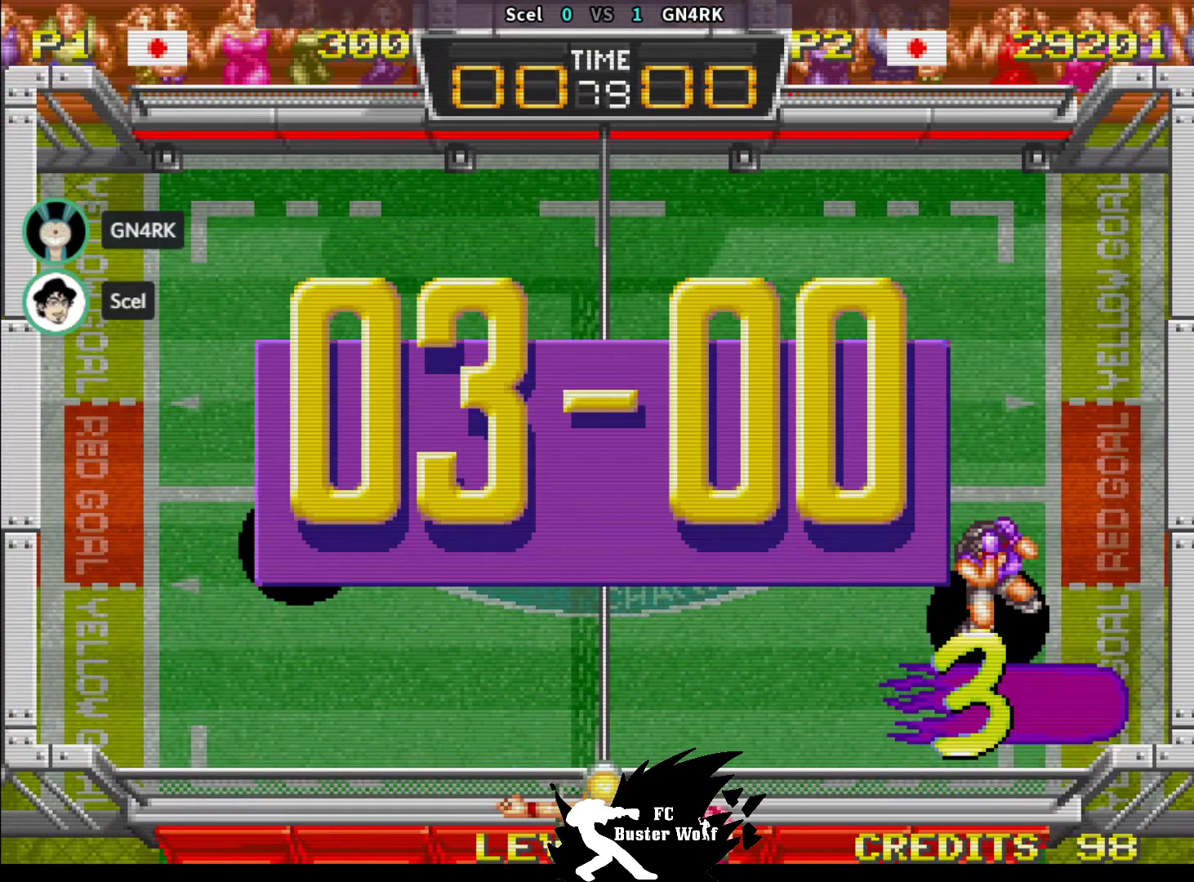
{"buttons": [], "left_stick": "center", "events": []}
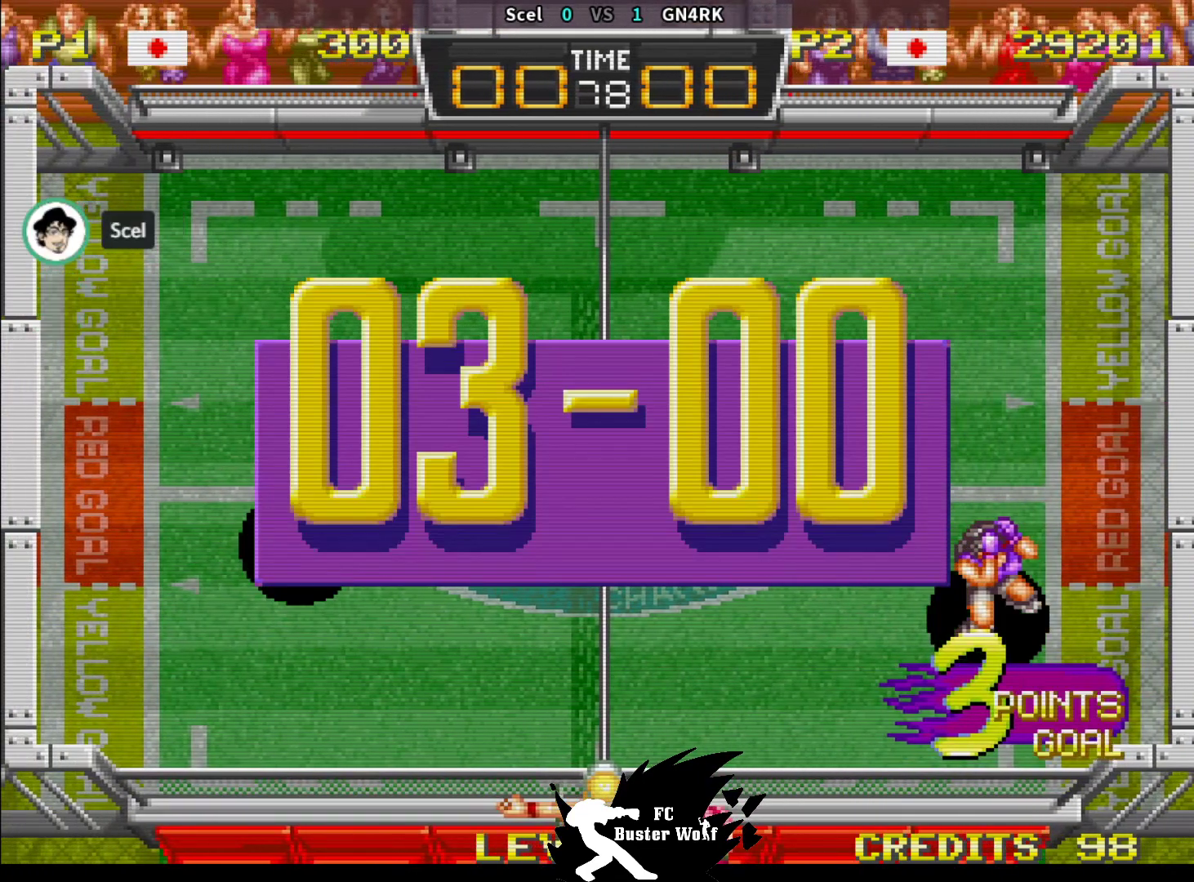
{"buttons": [], "left_stick": "center", "events": []}
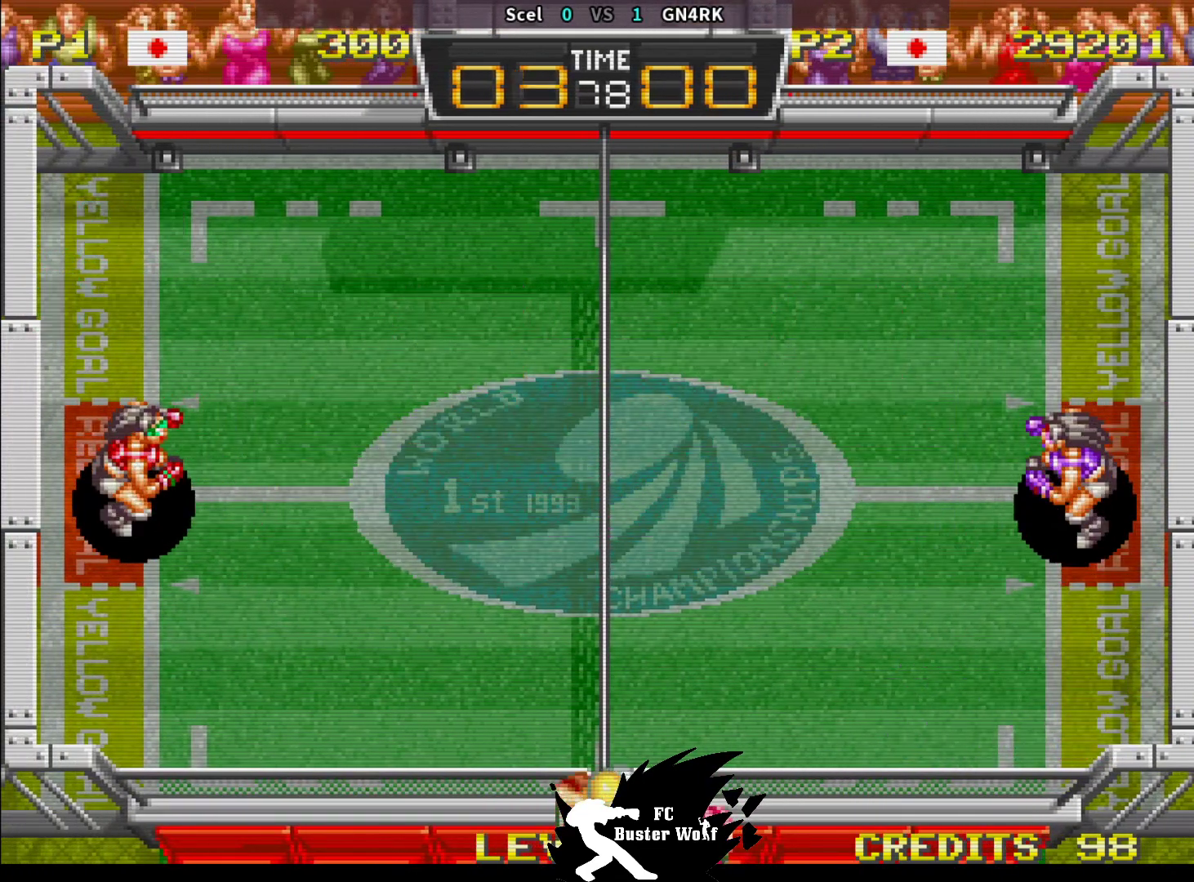
{"buttons": [], "left_stick": "center", "events": []}
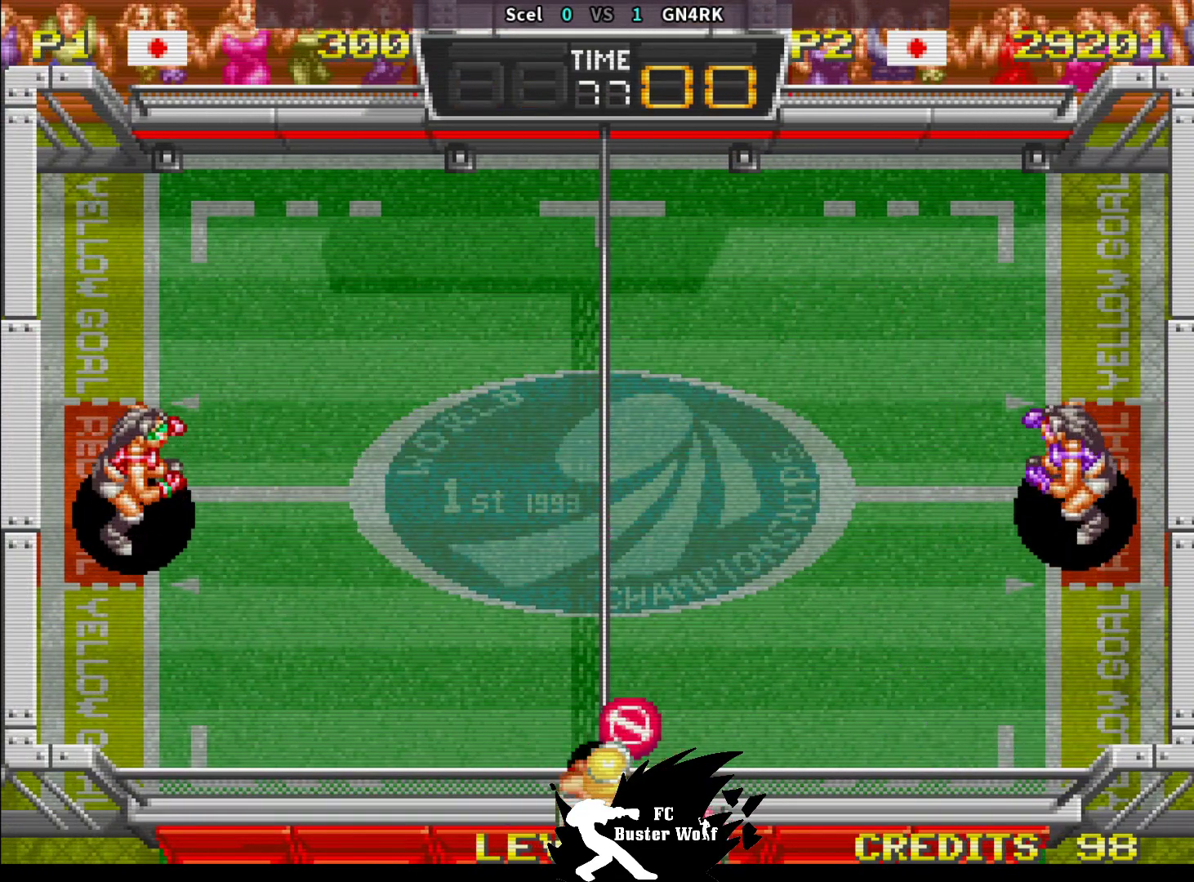
{"buttons": [], "left_stick": "right", "events": [[467, "left_stick", "right"]]}
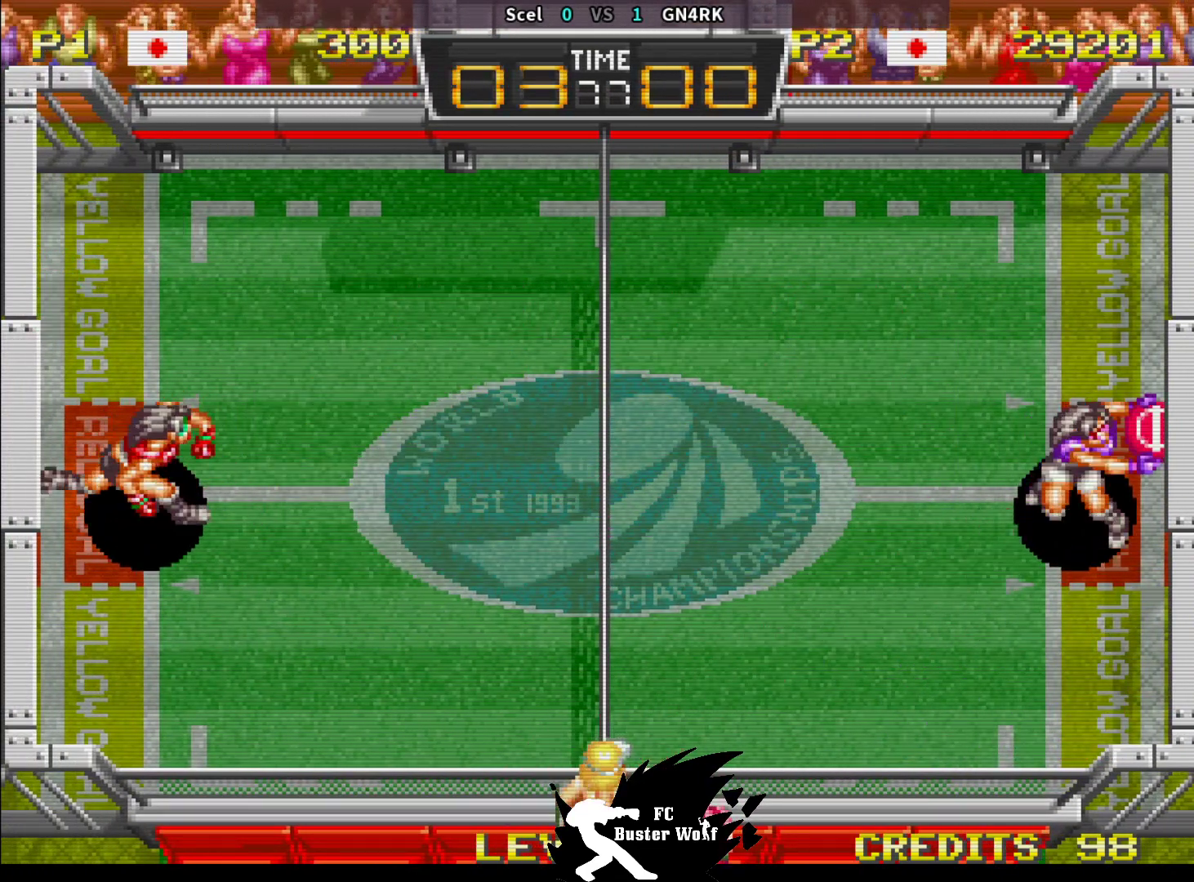
{"buttons": [], "left_stick": "center", "events": [[183, "left_stick", "center"]]}
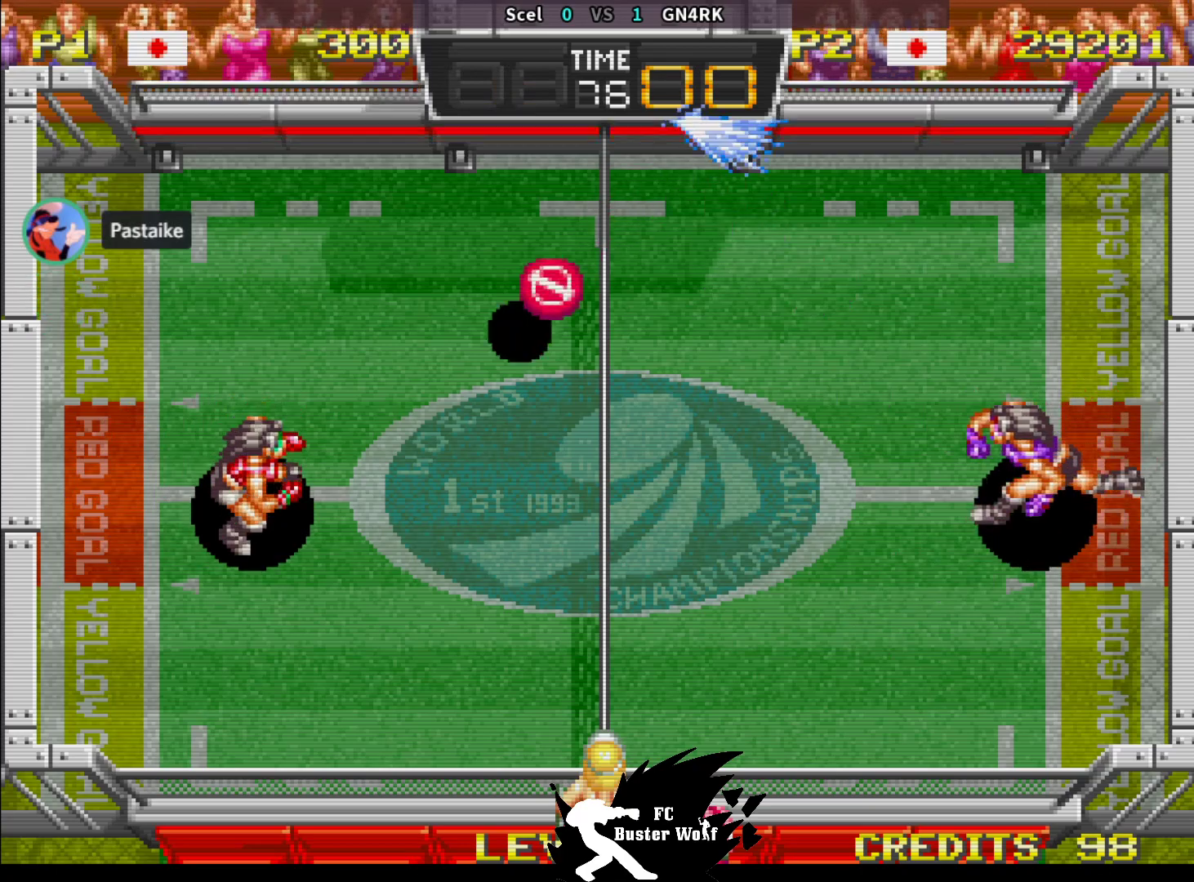
{"buttons": [], "left_stick": "up-right", "events": [[117, "SQUARE", "down"], [183, "SQUARE", "up"], [217, "left_stick", "right"], [367, "left_stick", "up-right"]]}
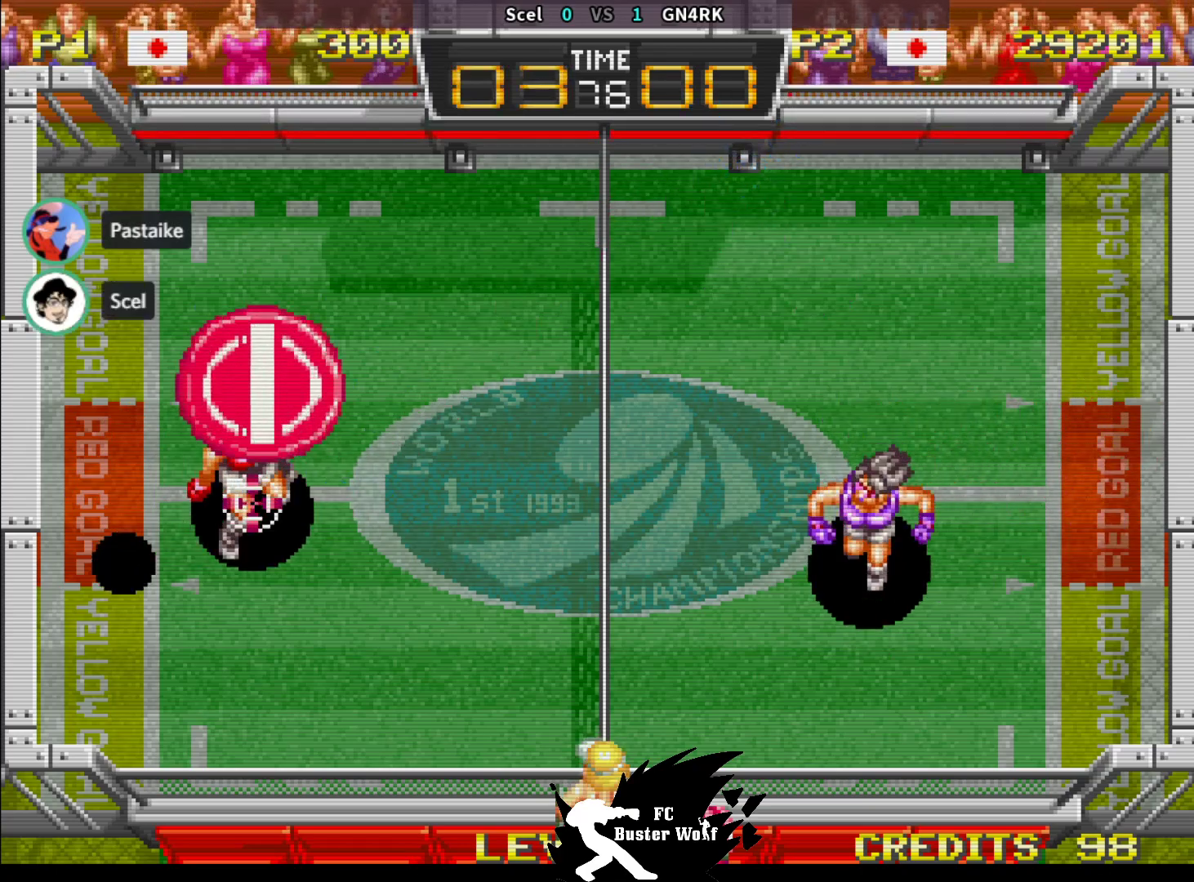
{"buttons": [], "left_stick": "center", "events": [[217, "left_stick", "center"]]}
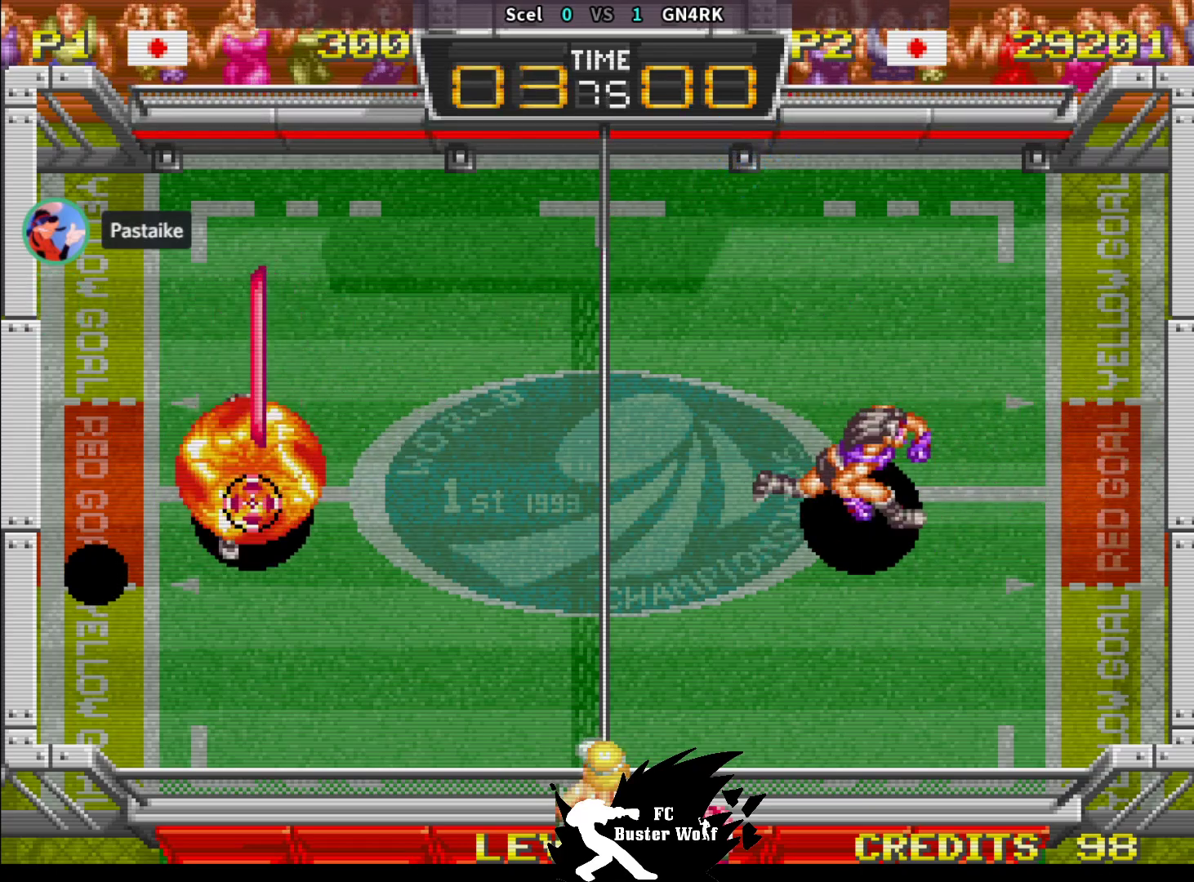
{"buttons": ["TRIANGLE"], "left_stick": "right", "events": [[333, "left_stick", "right"], [383, "TRIANGLE", "down"], [433, "TRIANGLE", "up"], [500, "TRIANGLE", "down"]]}
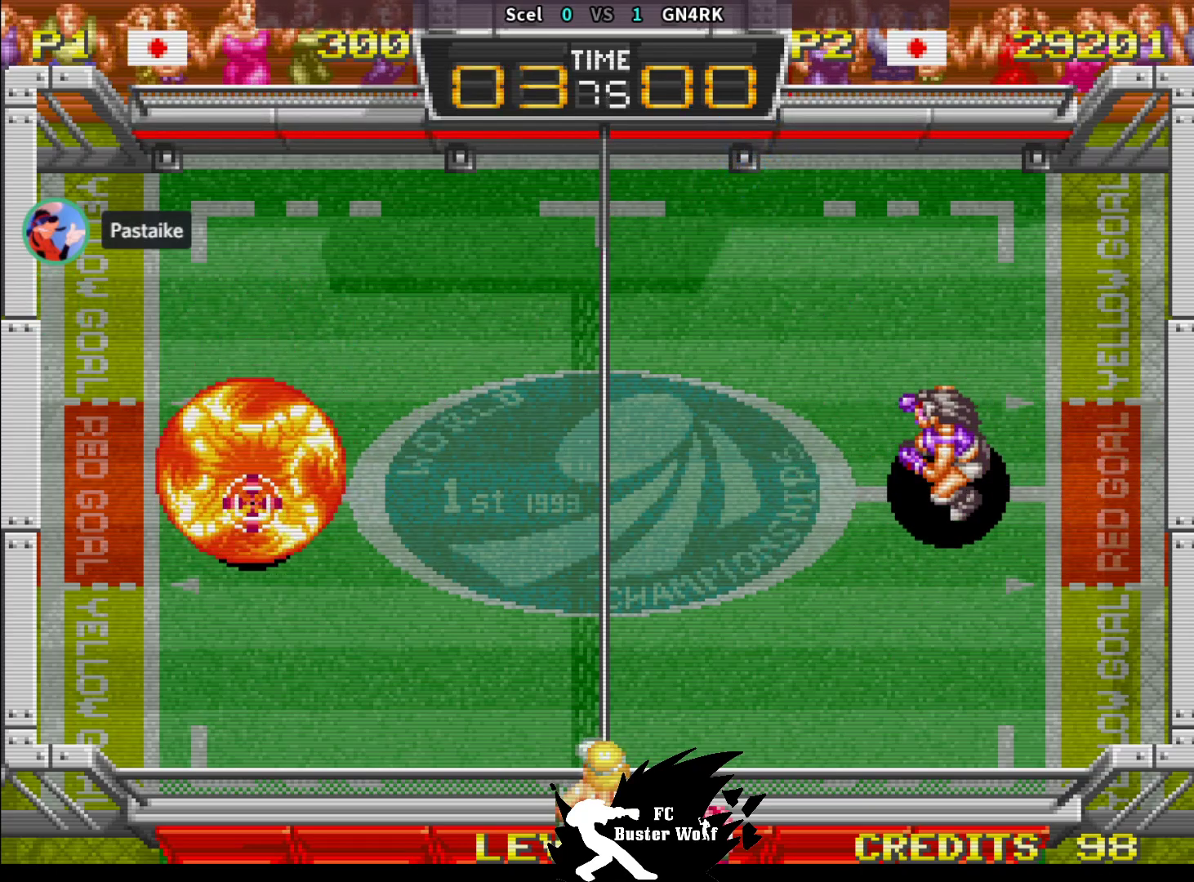
{"buttons": [], "left_stick": "right", "events": [[67, "TRIANGLE", "up"], [133, "TRIANGLE", "down"], [183, "TRIANGLE", "up"], [267, "TRIANGLE", "down"], [350, "TRIANGLE", "up"]]}
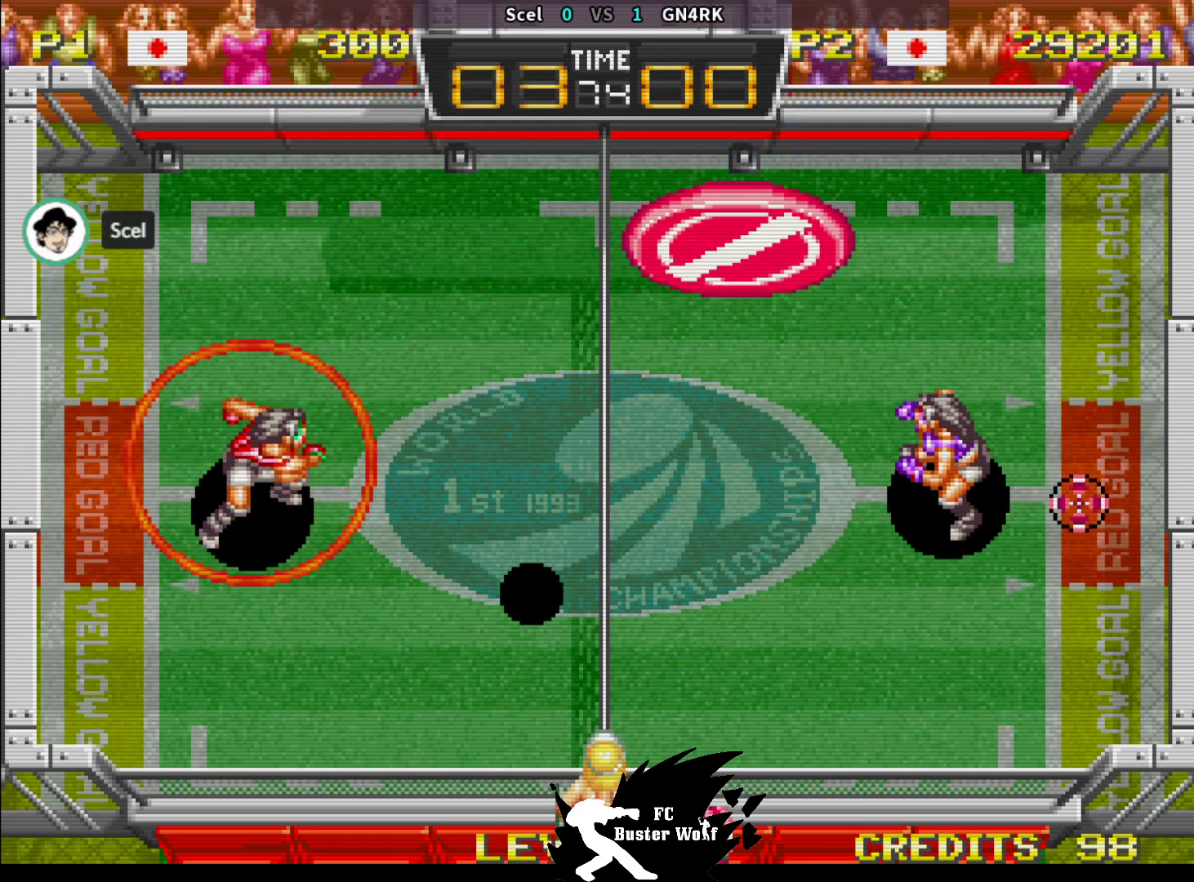
{"buttons": [], "left_stick": "center", "events": [[67, "left_stick", "center"]]}
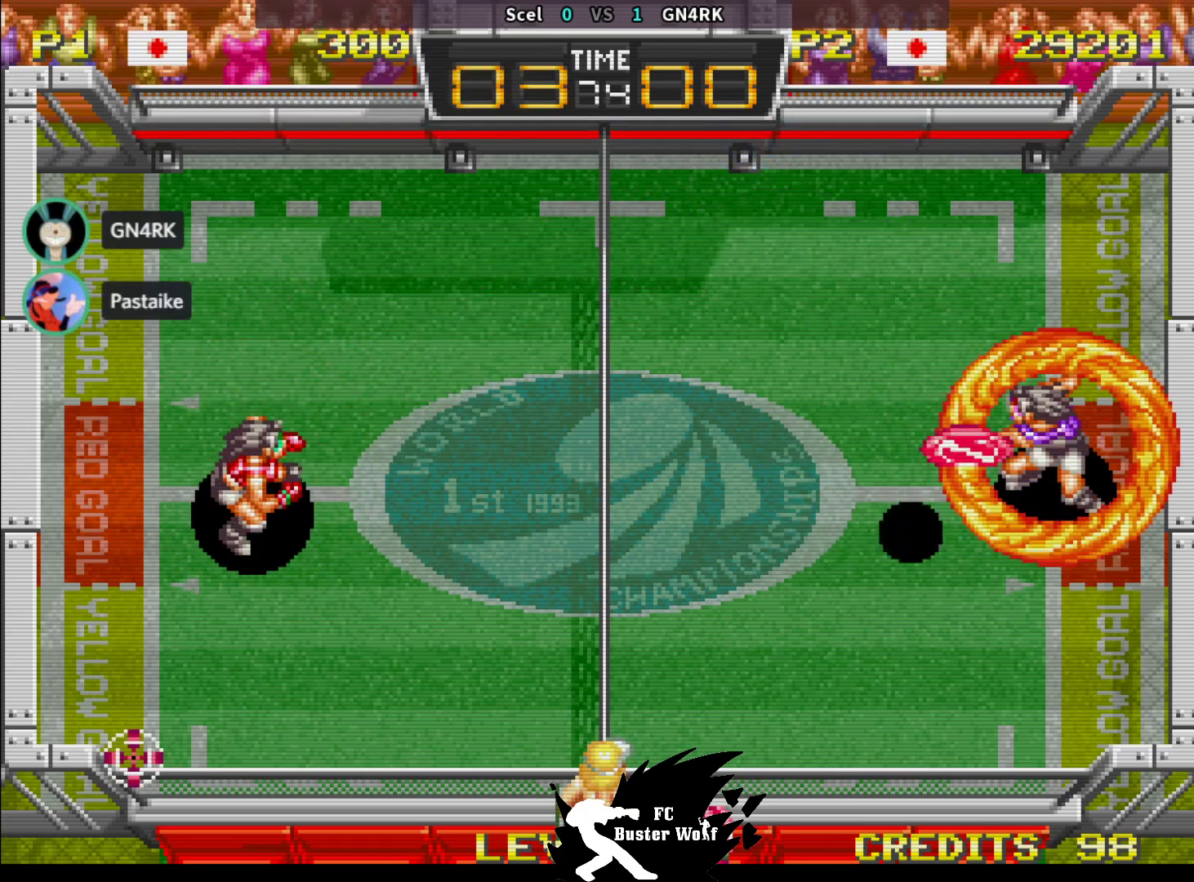
{"buttons": ["SQUARE"], "left_stick": "down-right", "events": [[283, "left_stick", "left"], [400, "left_stick", "down"], [483, "SQUARE", "down"], [483, "left_stick", "down-right"]]}
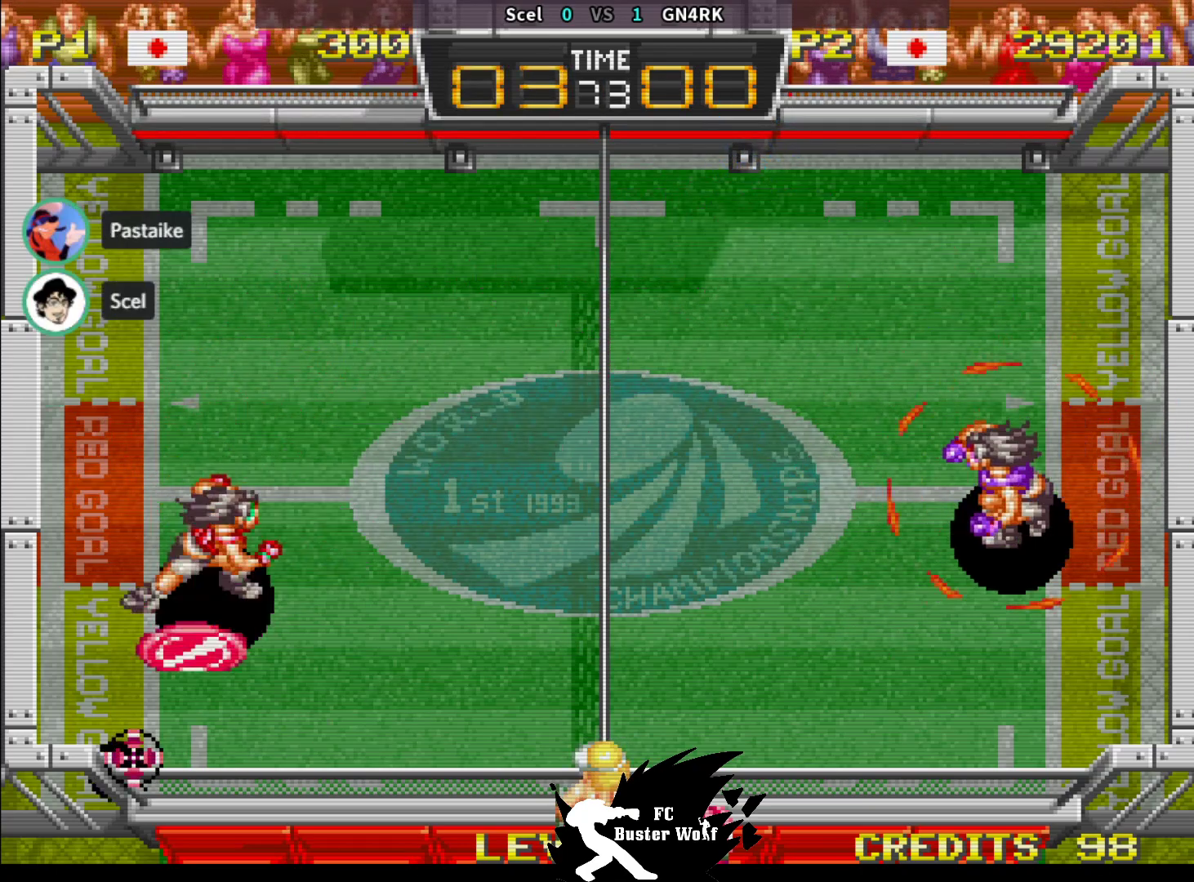
{"buttons": ["CROSS", "SQUARE", "TRIANGLE"], "left_stick": "center", "events": [[50, "SQUARE", "up"], [150, "SQUARE", "down"], [217, "SQUARE", "up"], [283, "SQUARE", "down"], [283, "left_stick", "down"], [350, "SQUARE", "up"], [433, "left_stick", "center"], [483, "CROSS", "down"], [483, "SQUARE", "down"], [483, "TRIANGLE", "down"]]}
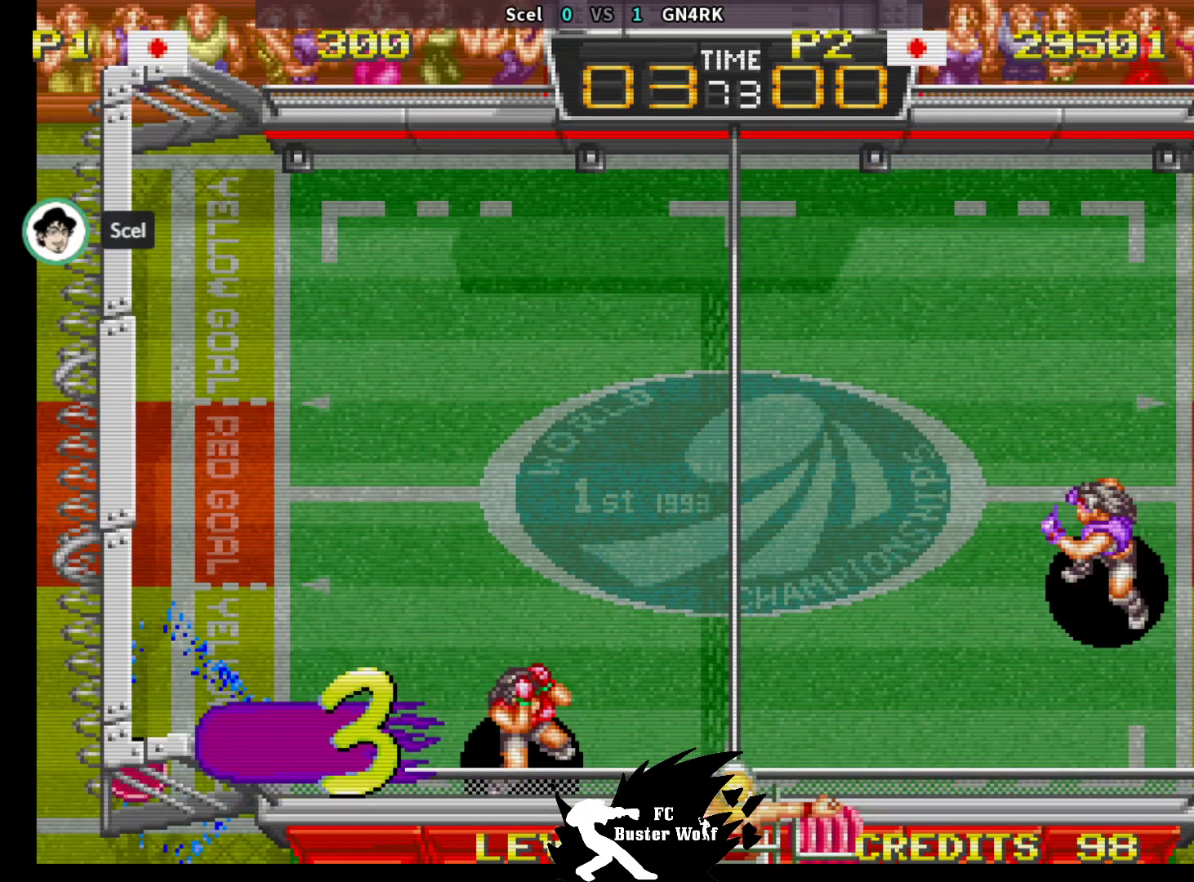
{"buttons": [], "left_stick": "center", "events": [[17, "CROSS", "up"], [33, "SQUARE", "up"], [50, "TRIANGLE", "up"]]}
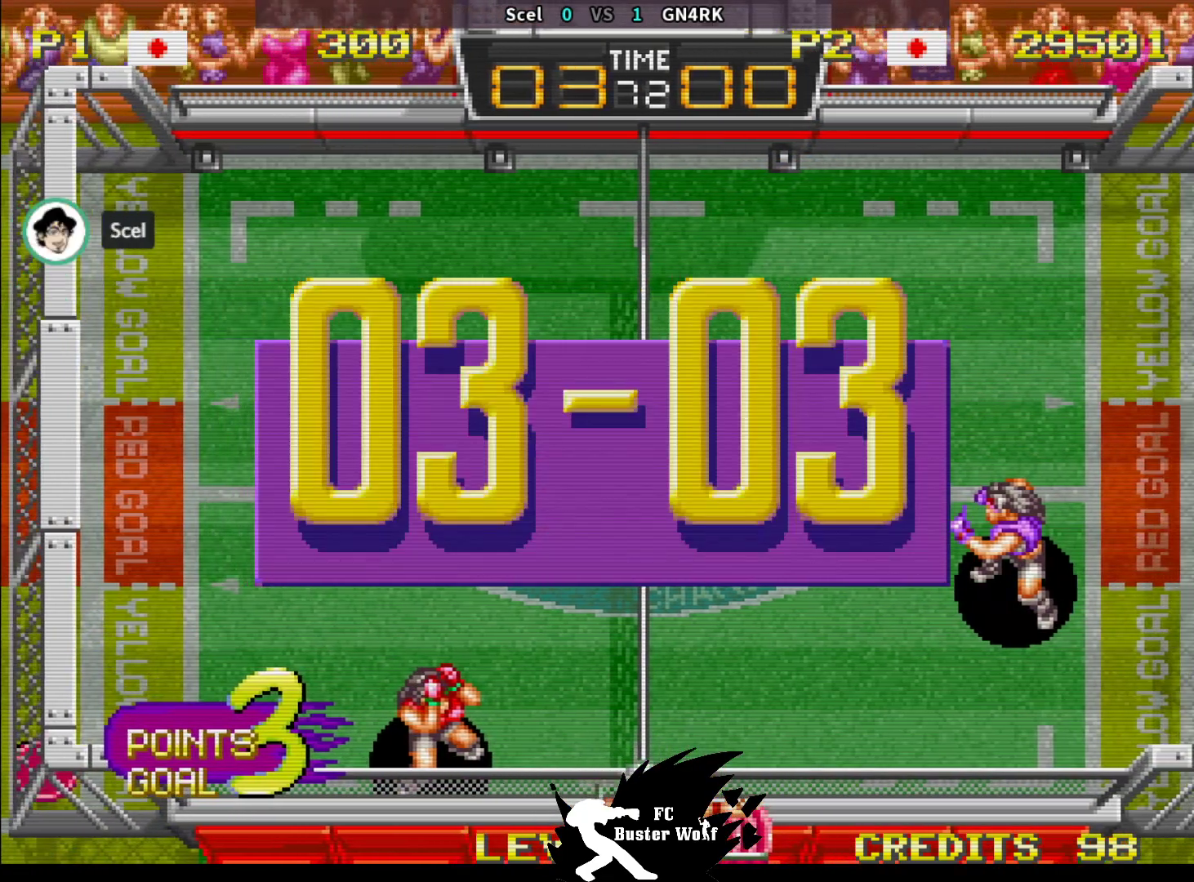
{"buttons": [], "left_stick": "center", "events": []}
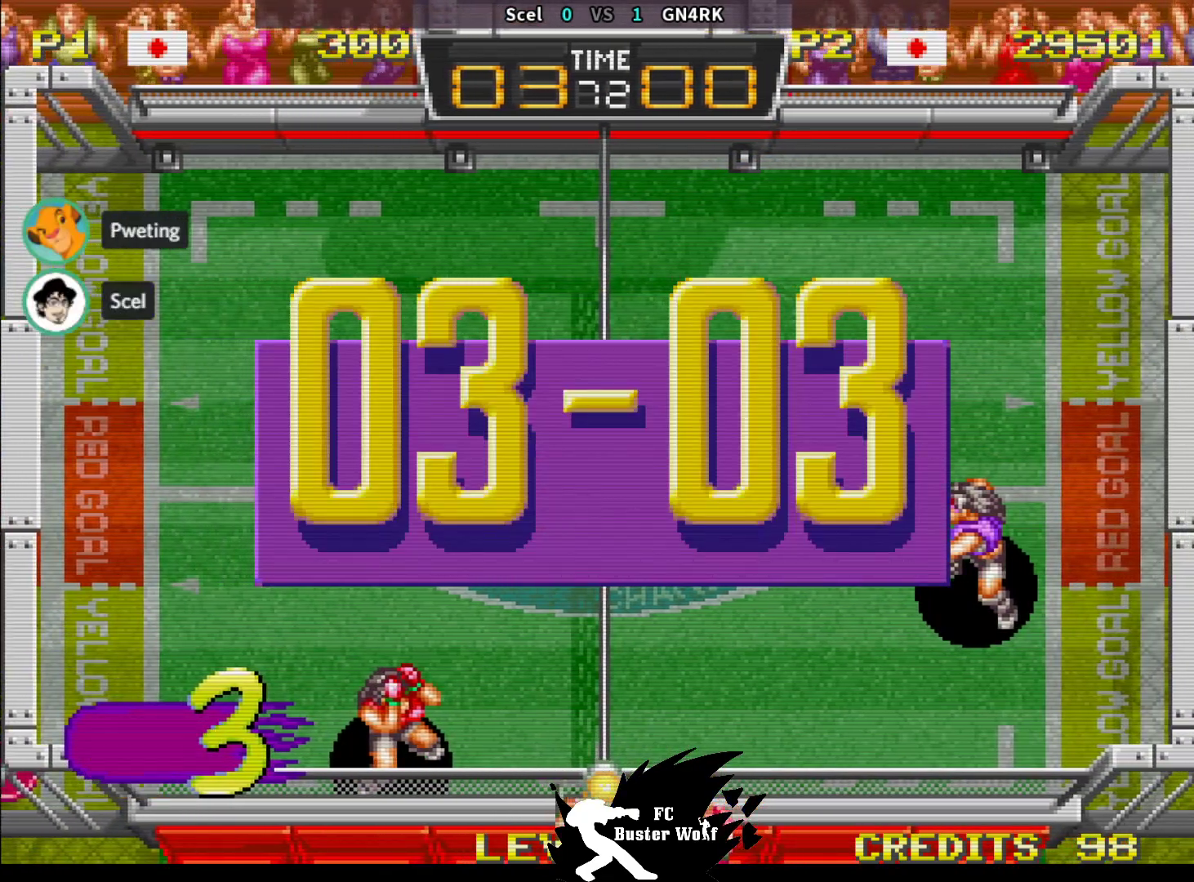
{"buttons": [], "left_stick": "center", "events": []}
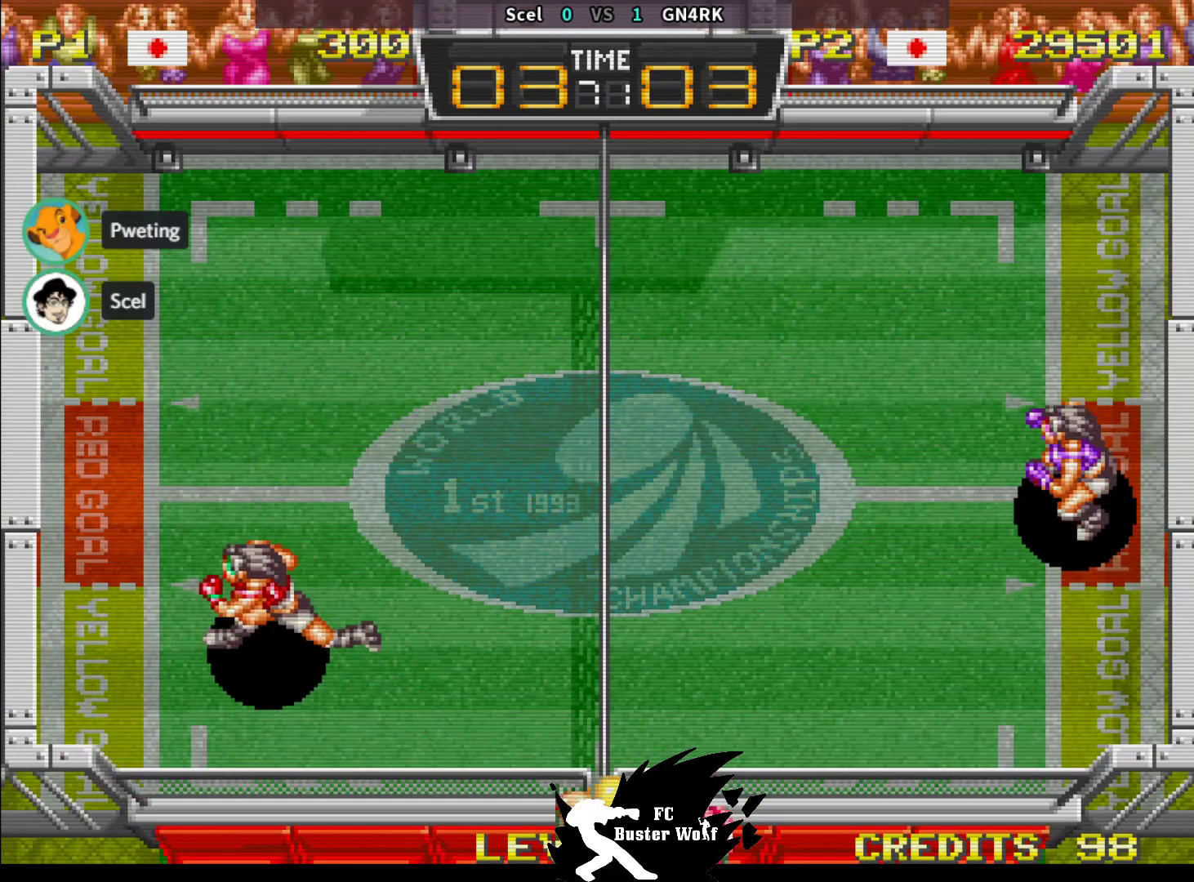
{"buttons": [], "left_stick": "center", "events": []}
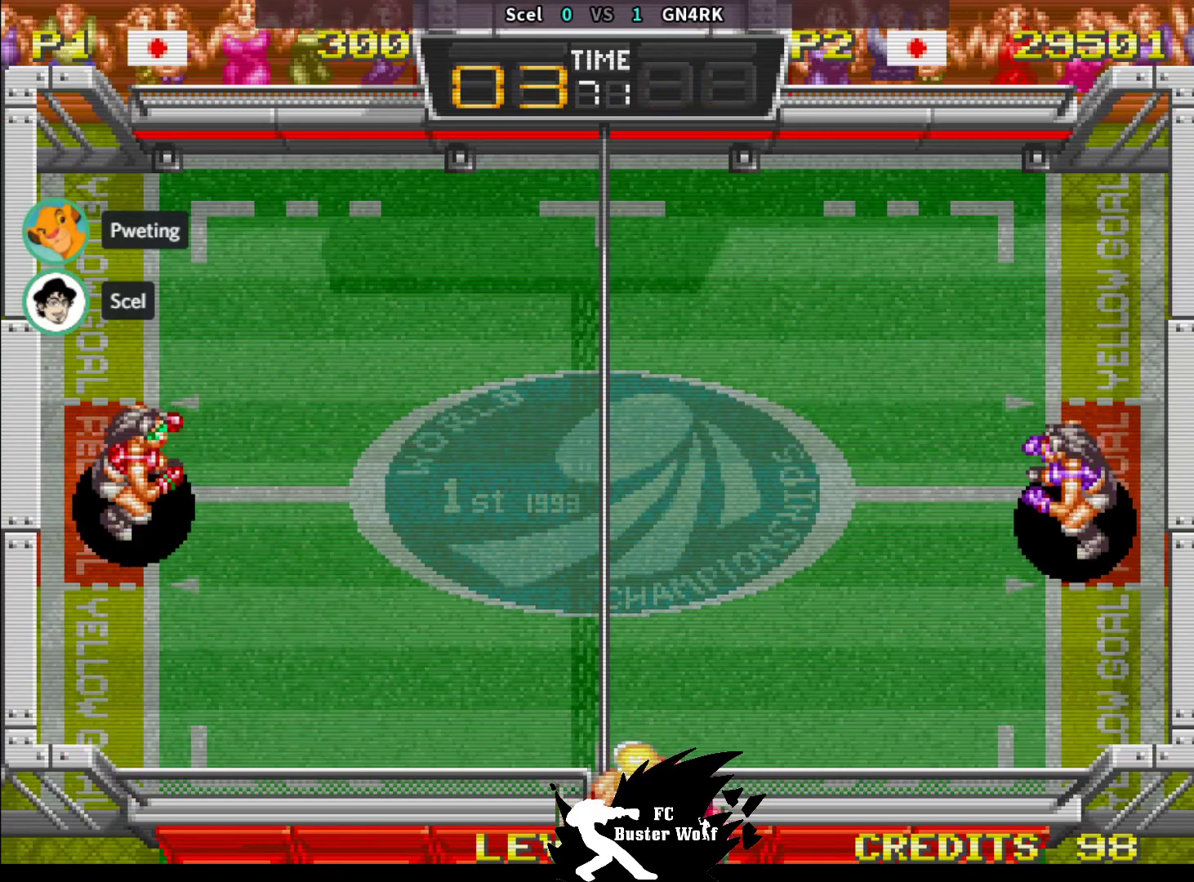
{"buttons": [], "left_stick": "center", "events": []}
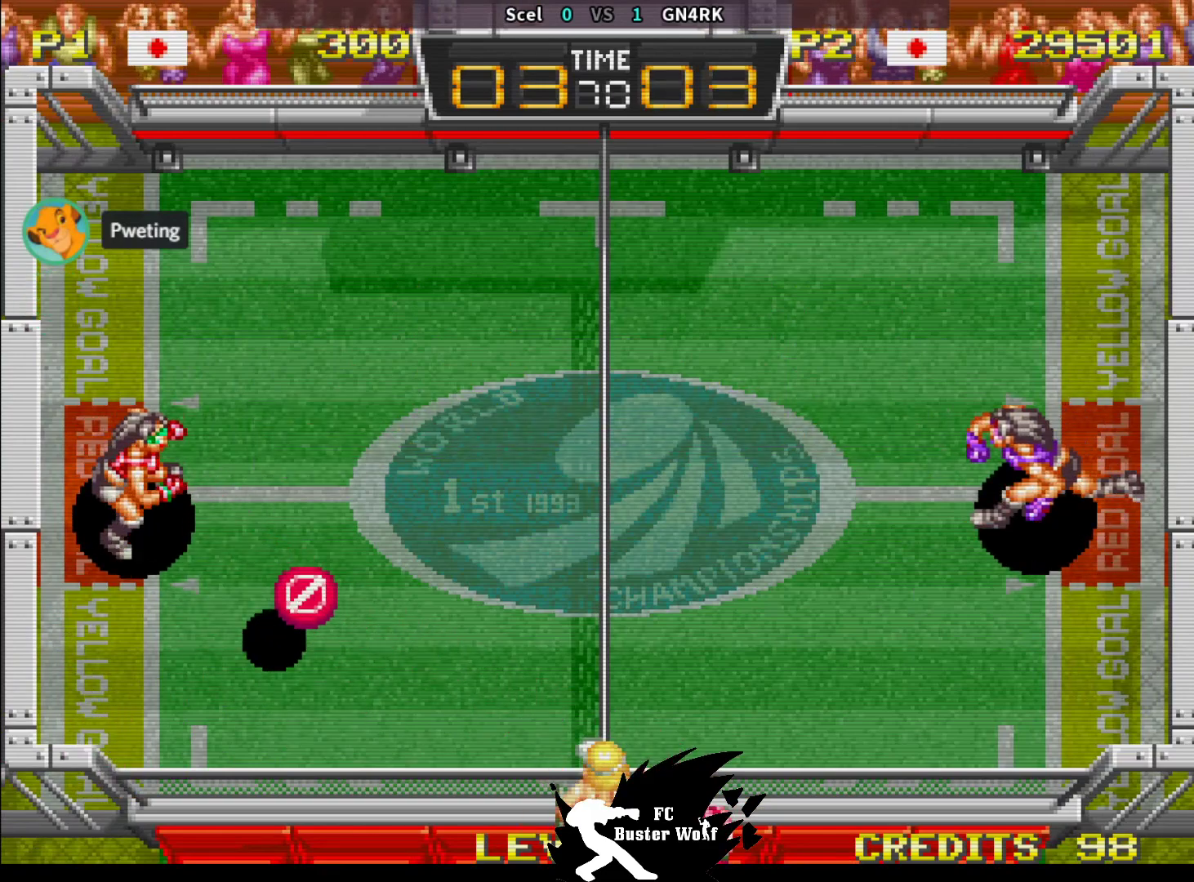
{"buttons": [], "left_stick": "up-right", "events": [[83, "left_stick", "down"], [183, "left_stick", "up-right"], [217, "SQUARE", "down"], [300, "SQUARE", "up"]]}
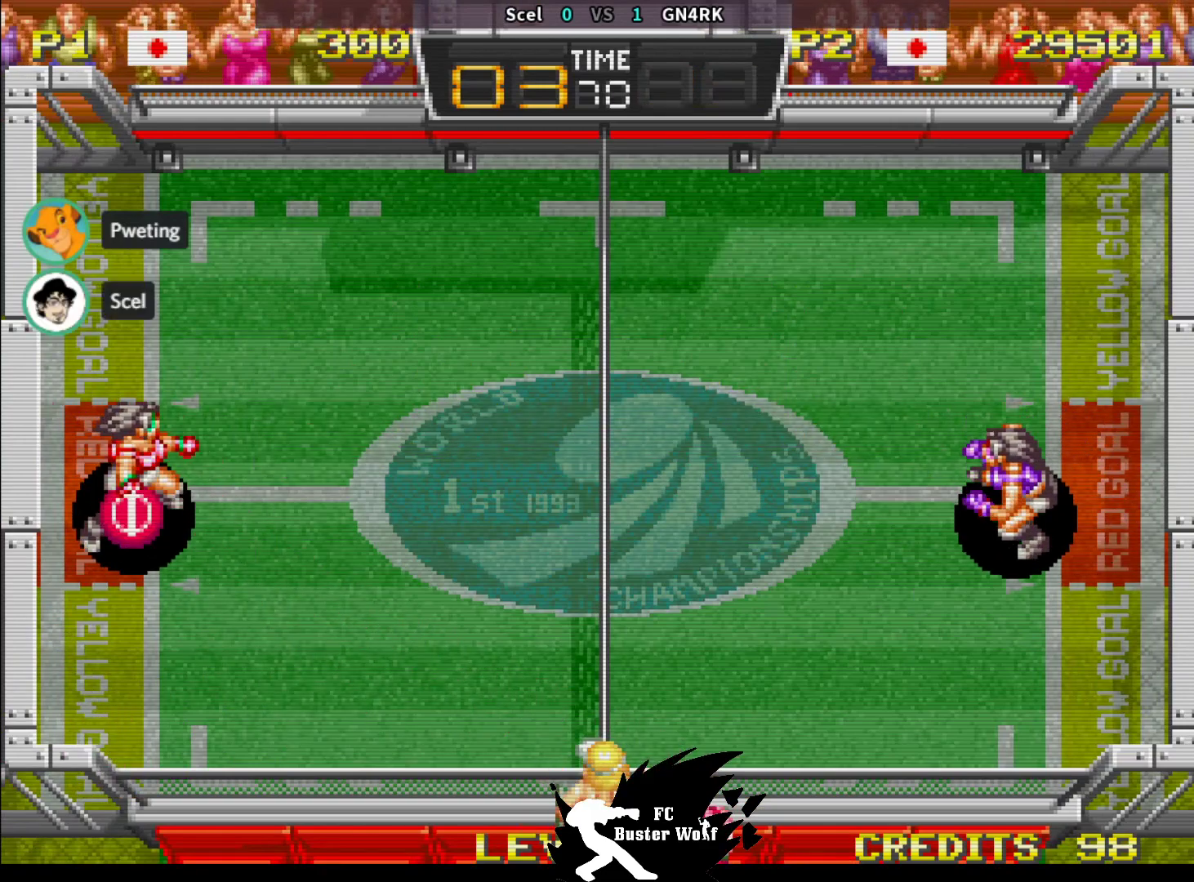
{"buttons": [], "left_stick": "center", "events": [[433, "left_stick", "center"]]}
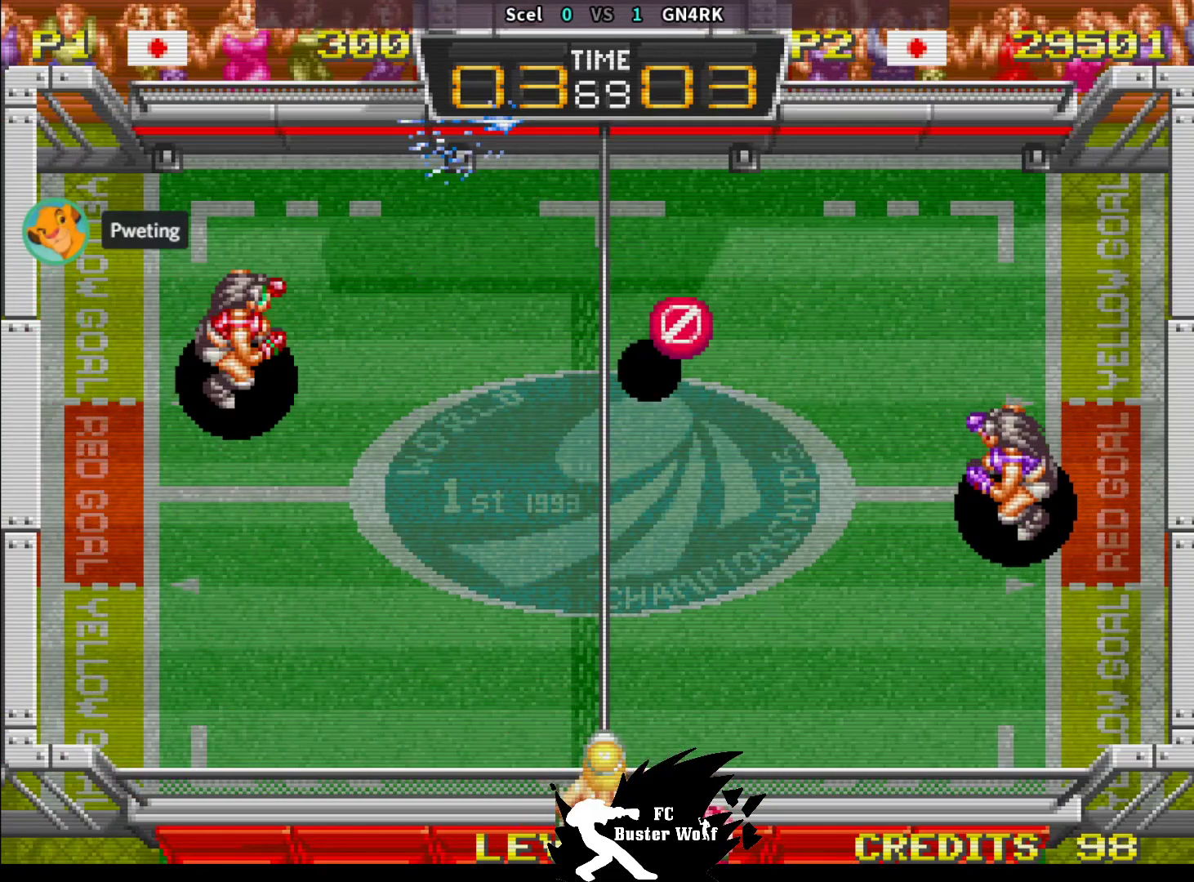
{"buttons": [], "left_stick": "center", "events": [[133, "left_stick", "down"], [217, "left_stick", "down-right"], [317, "left_stick", "center"]]}
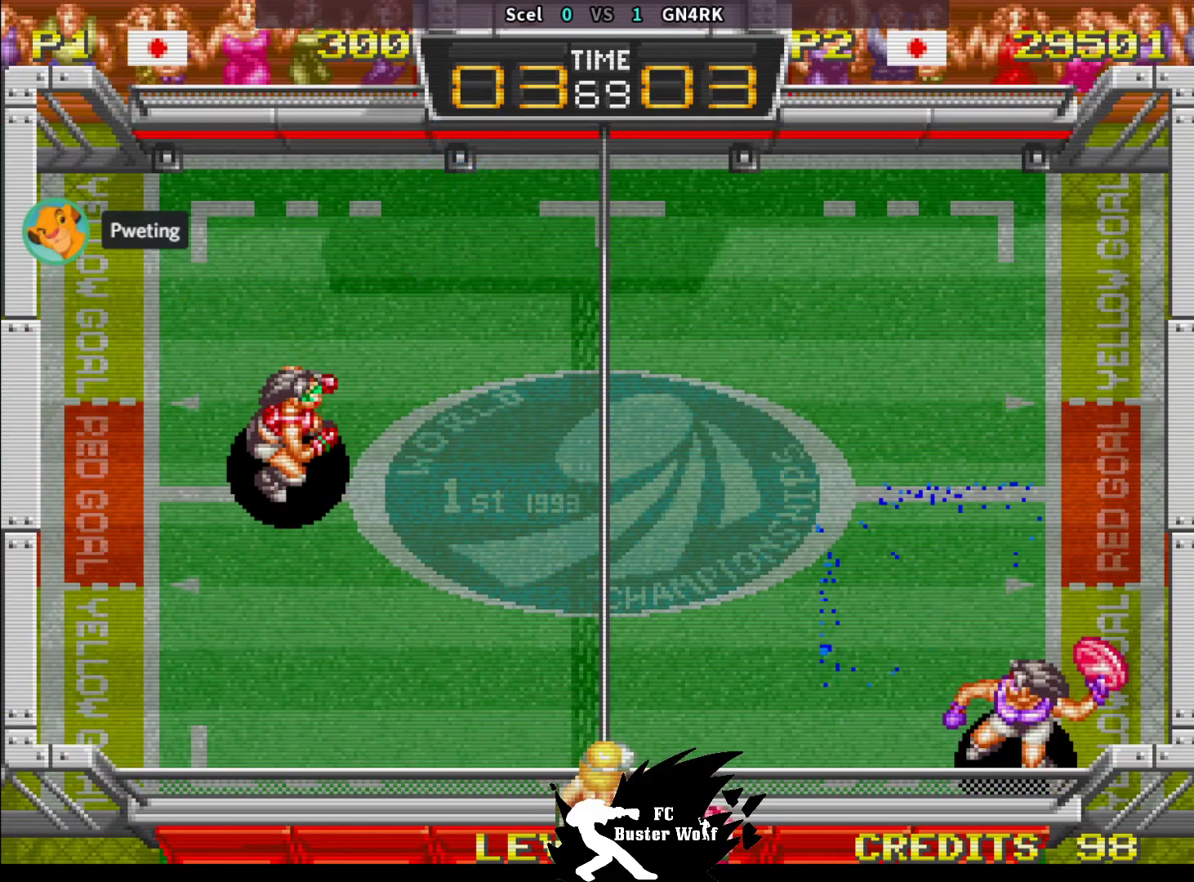
{"buttons": [], "left_stick": "center", "events": []}
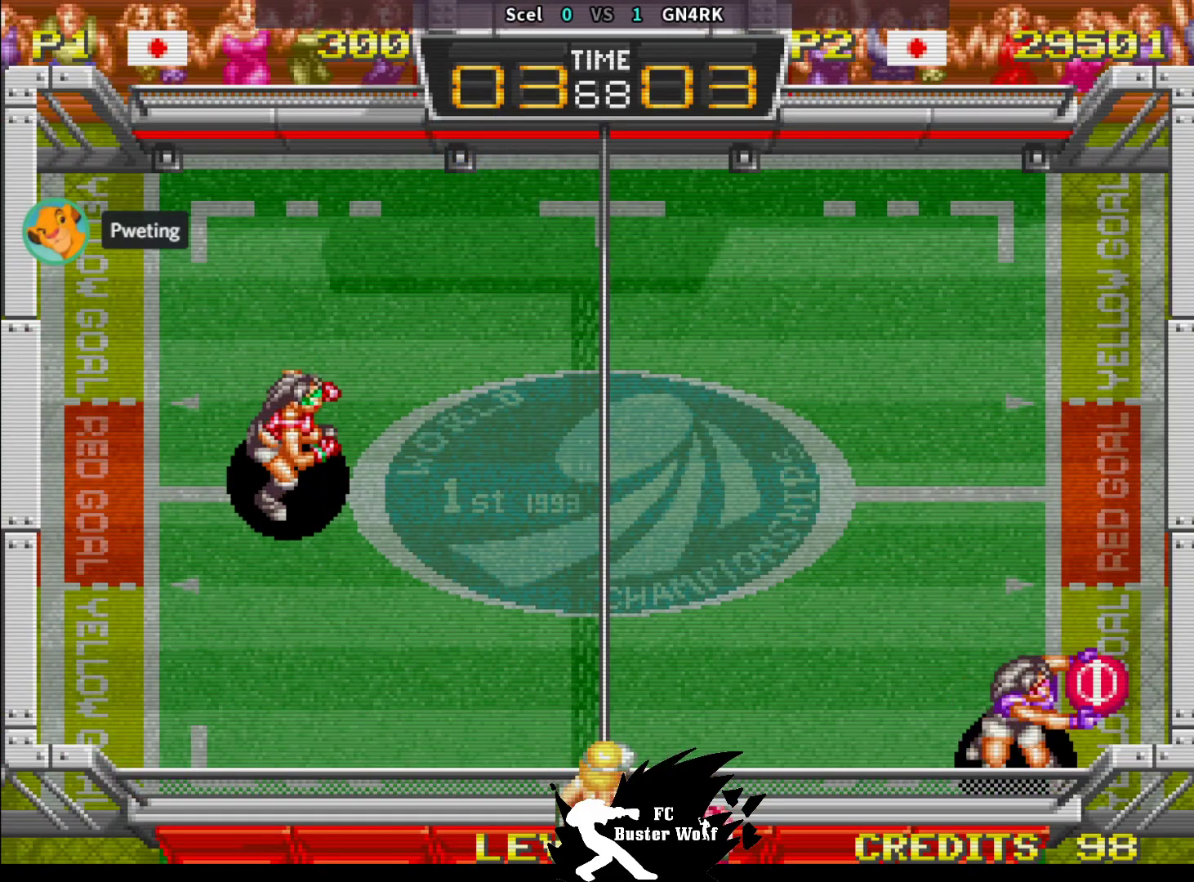
{"buttons": [], "left_stick": "down", "events": [[417, "left_stick", "down"]]}
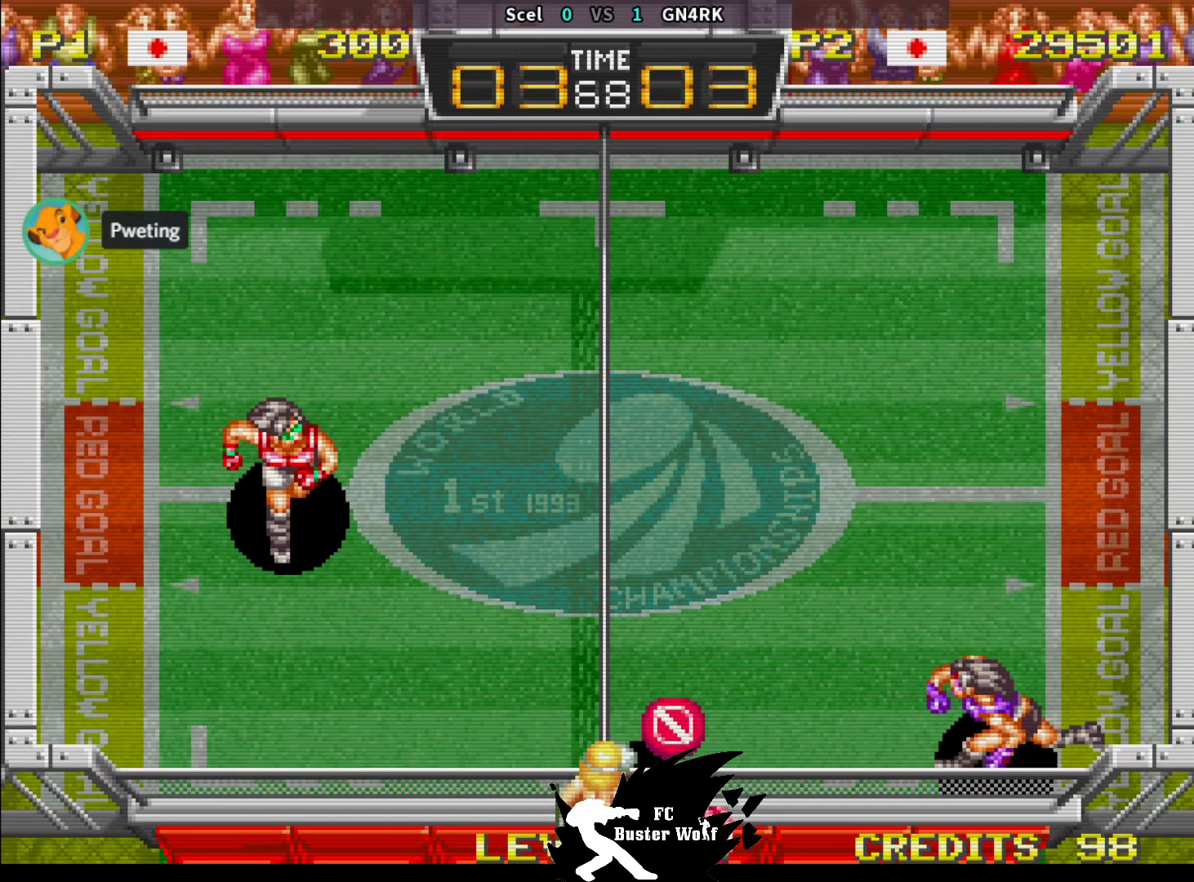
{"buttons": [], "left_stick": "down", "events": [[383, "SQUARE", "down"], [467, "SQUARE", "up"]]}
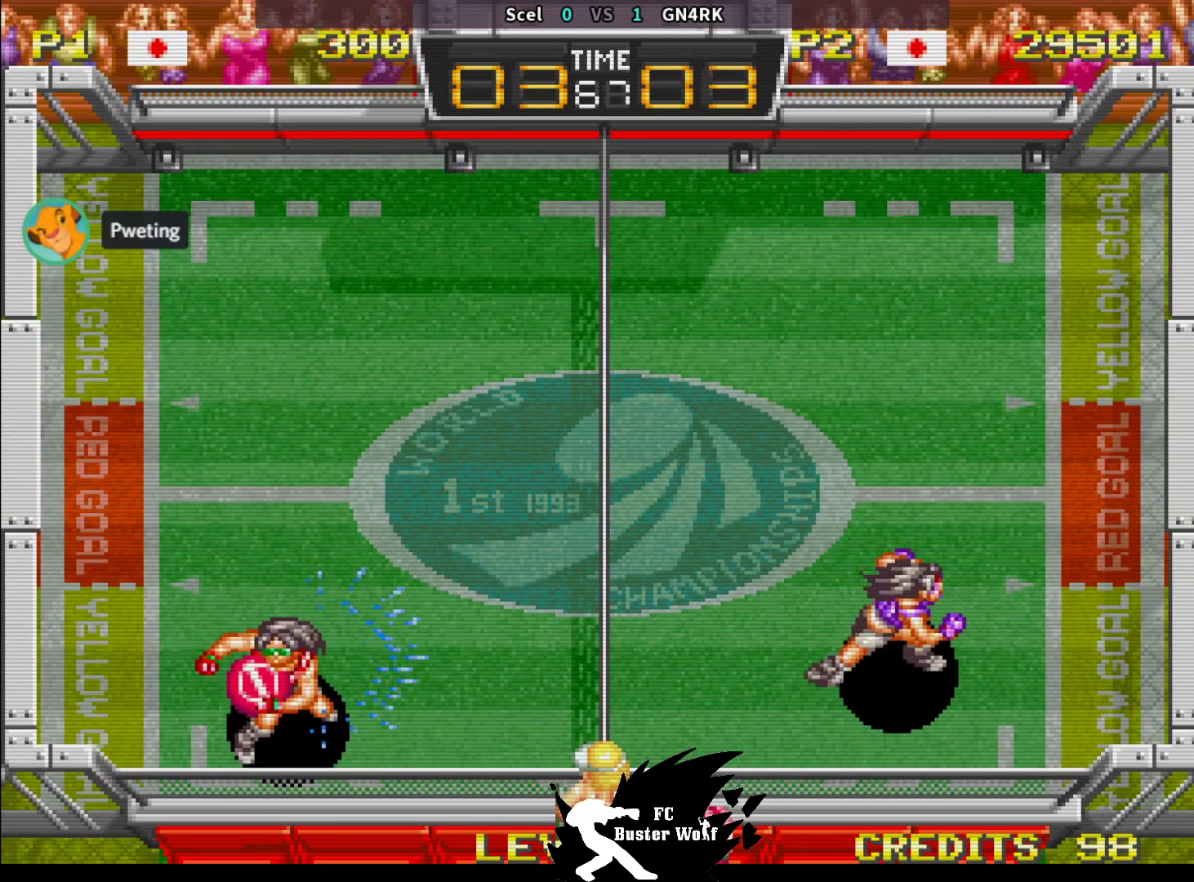
{"buttons": [], "left_stick": "up", "events": [[283, "left_stick", "center"], [333, "left_stick", "up"]]}
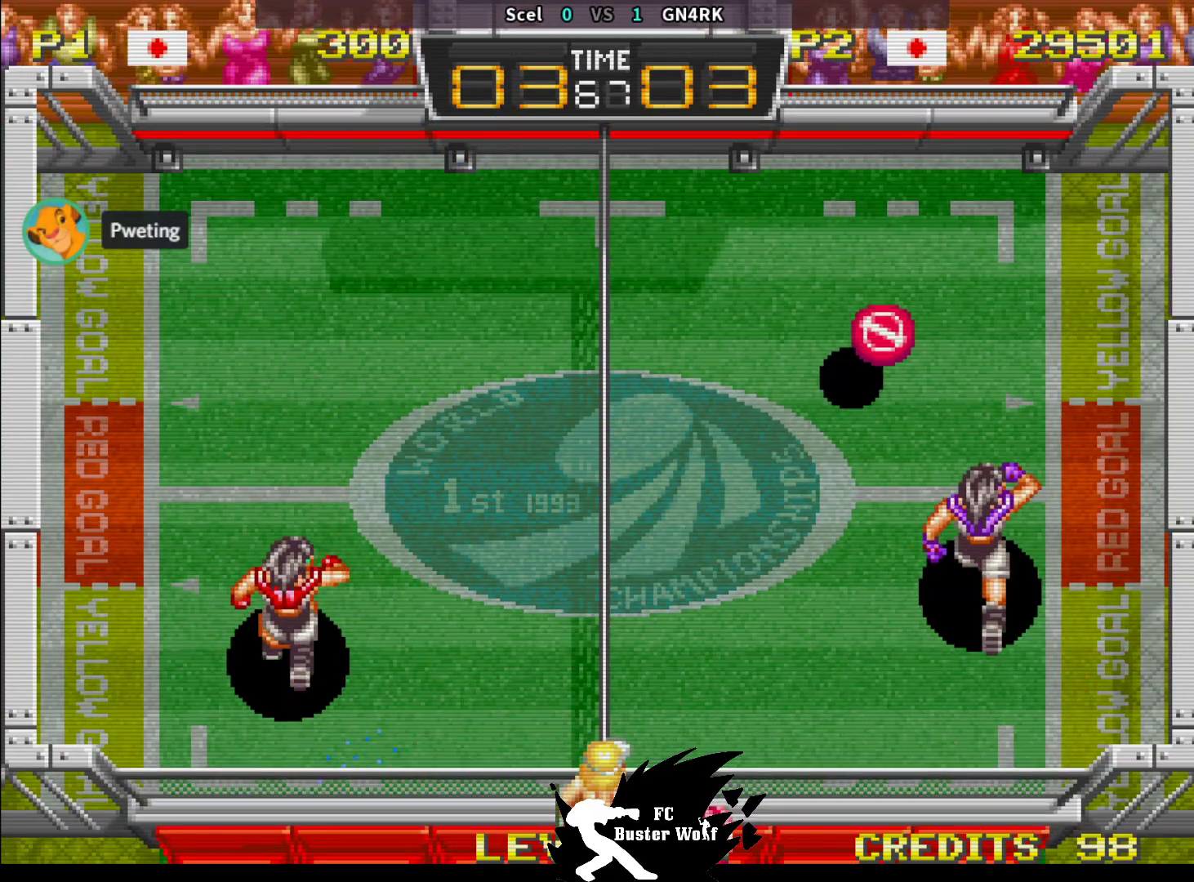
{"buttons": [], "left_stick": "center", "events": [[400, "left_stick", "center"]]}
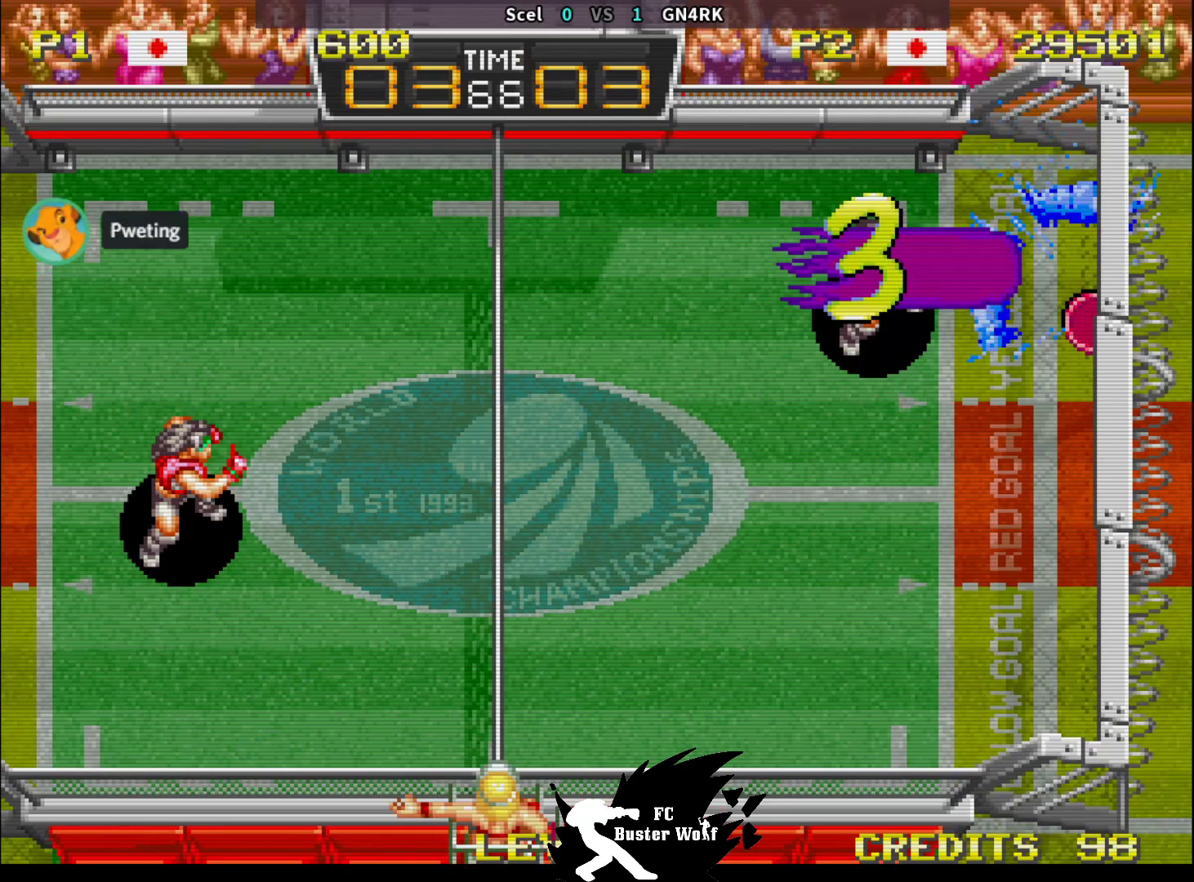
{"buttons": [], "left_stick": "center", "events": []}
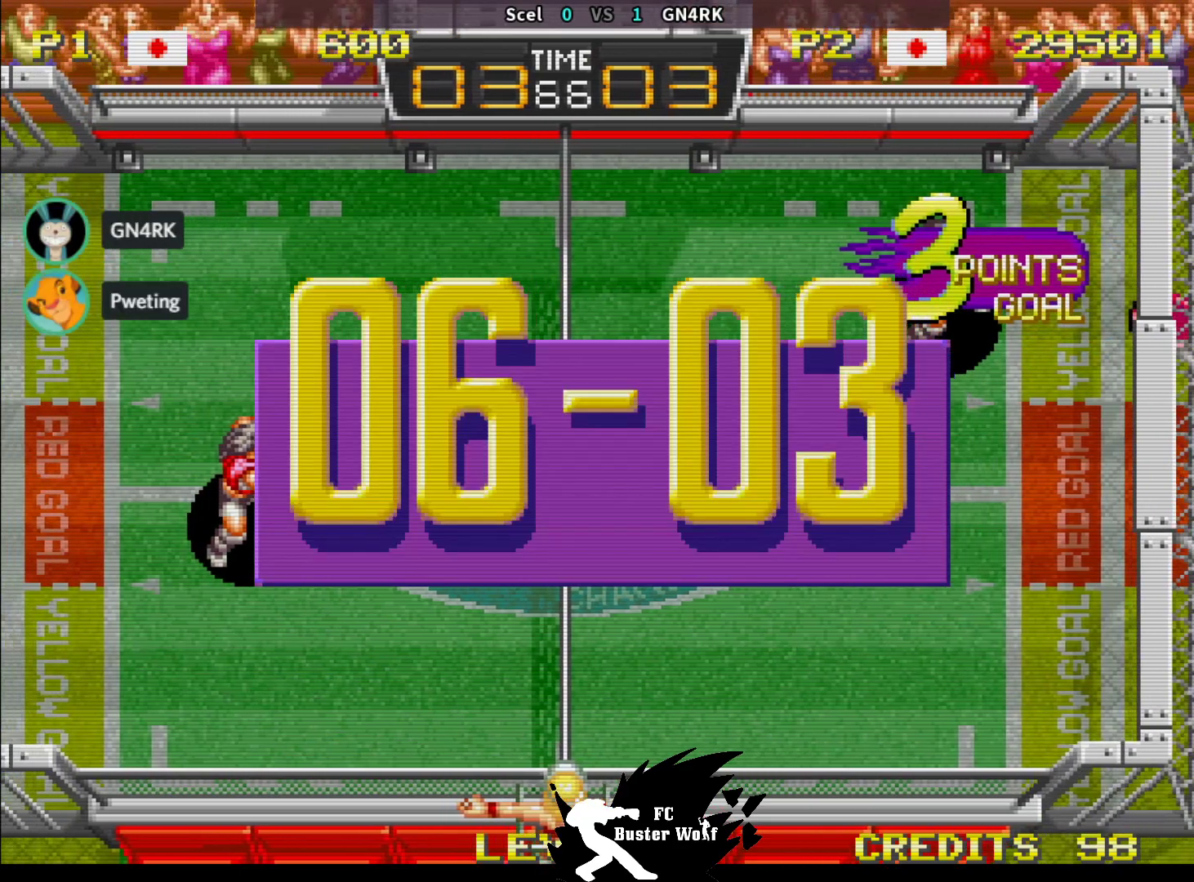
{"buttons": [], "left_stick": "center", "events": []}
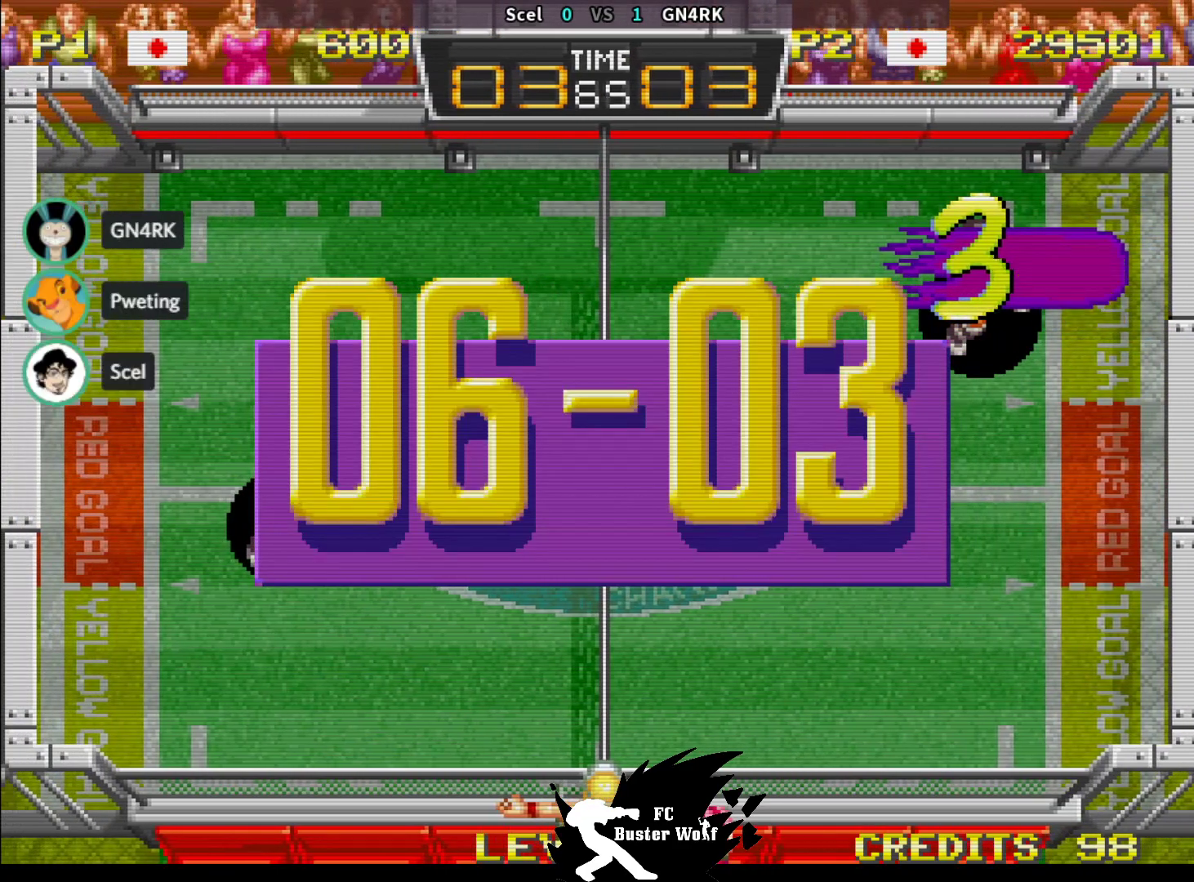
{"buttons": [], "left_stick": "center", "events": [[433, "CROSS", "down"], [433, "TRIANGLE", "down"], [467, "CROSS", "up"], [483, "TRIANGLE", "up"]]}
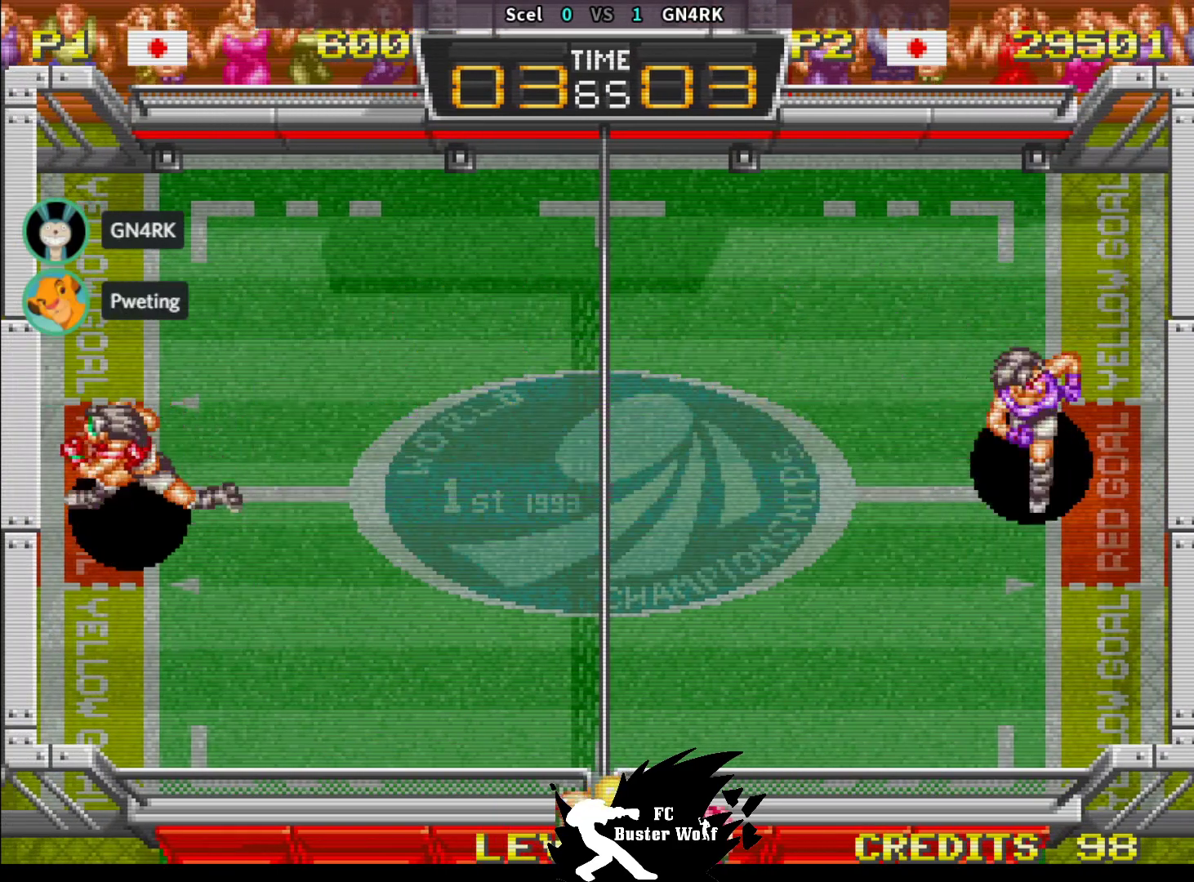
{"buttons": [], "left_stick": "center", "events": []}